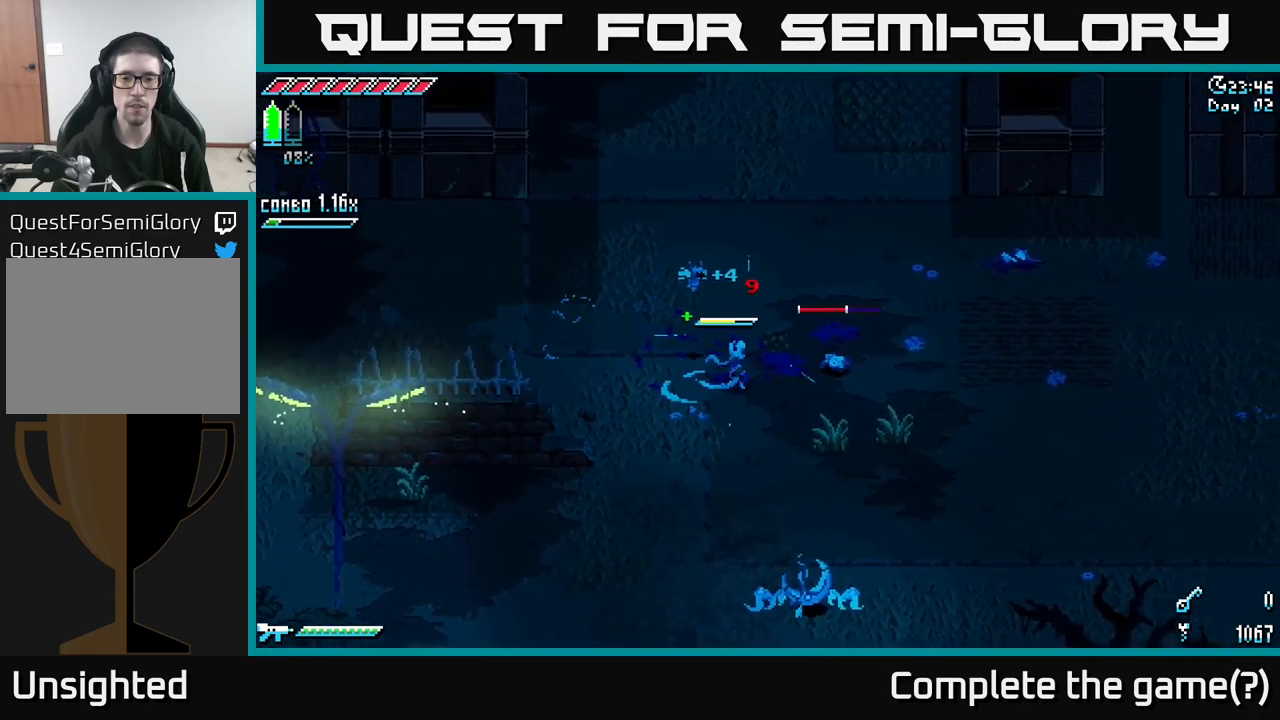
Gameplay with a controller (Xbox layout); each line is a JSON object with the inputs held at the frame after it. "events" lists button and stick changes between this image and that frame as [ms after this image, input, new state], when the widget could be followed in between.
{"buttons": [], "left_stick": "right", "right_stick": "center", "events": [[83, "R2", "up"], [316, "X", "down"], [416, "A", "down"], [483, "A", "up"], [483, "X", "up"]]}
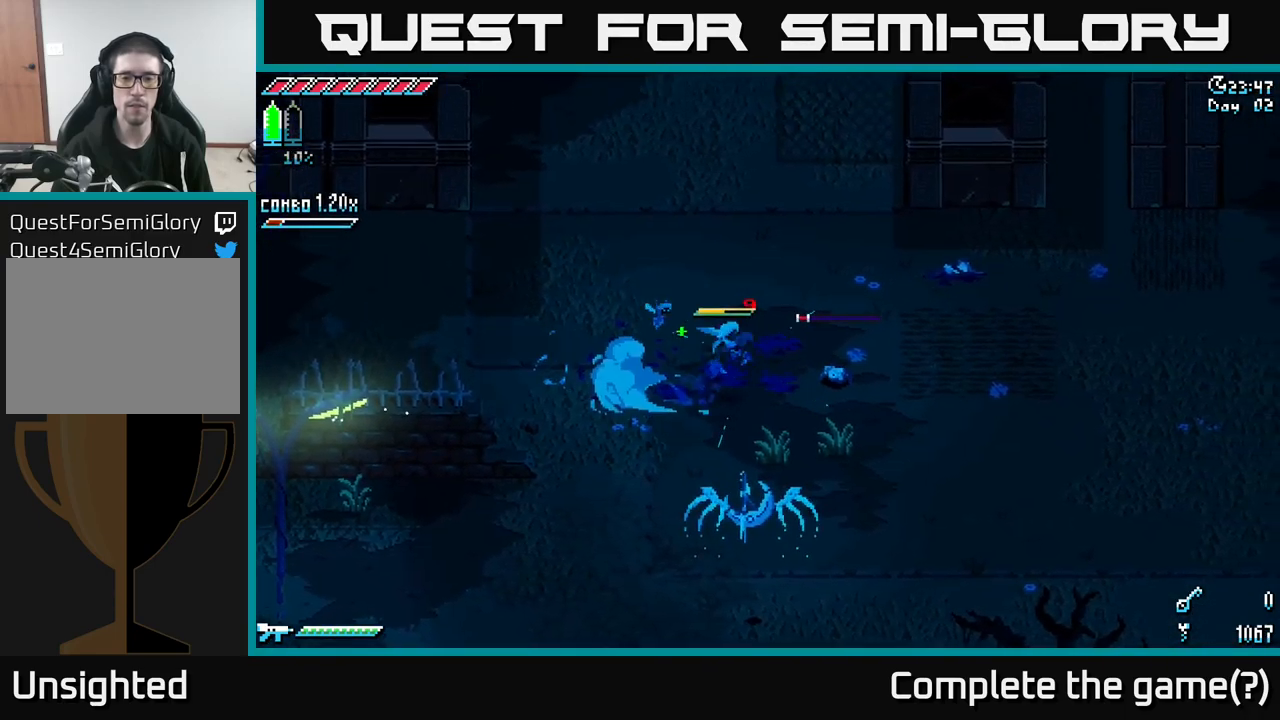
{"buttons": [], "left_stick": "center", "right_stick": "center", "events": [[33, "R2", "down"], [116, "R2", "up"], [166, "left_stick", "center"]]}
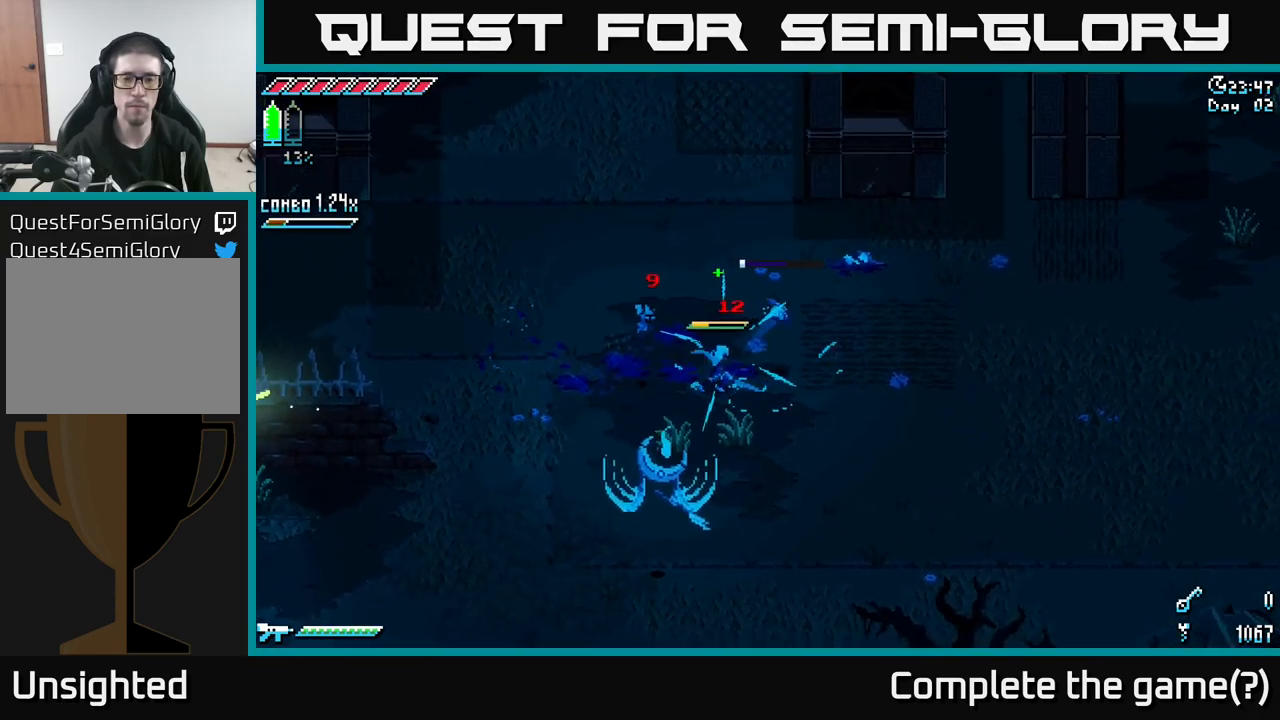
{"buttons": [], "left_stick": "up-left", "right_stick": "down", "events": [[216, "left_stick", "up-right"], [350, "right_stick", "down"], [500, "left_stick", "up-left"]]}
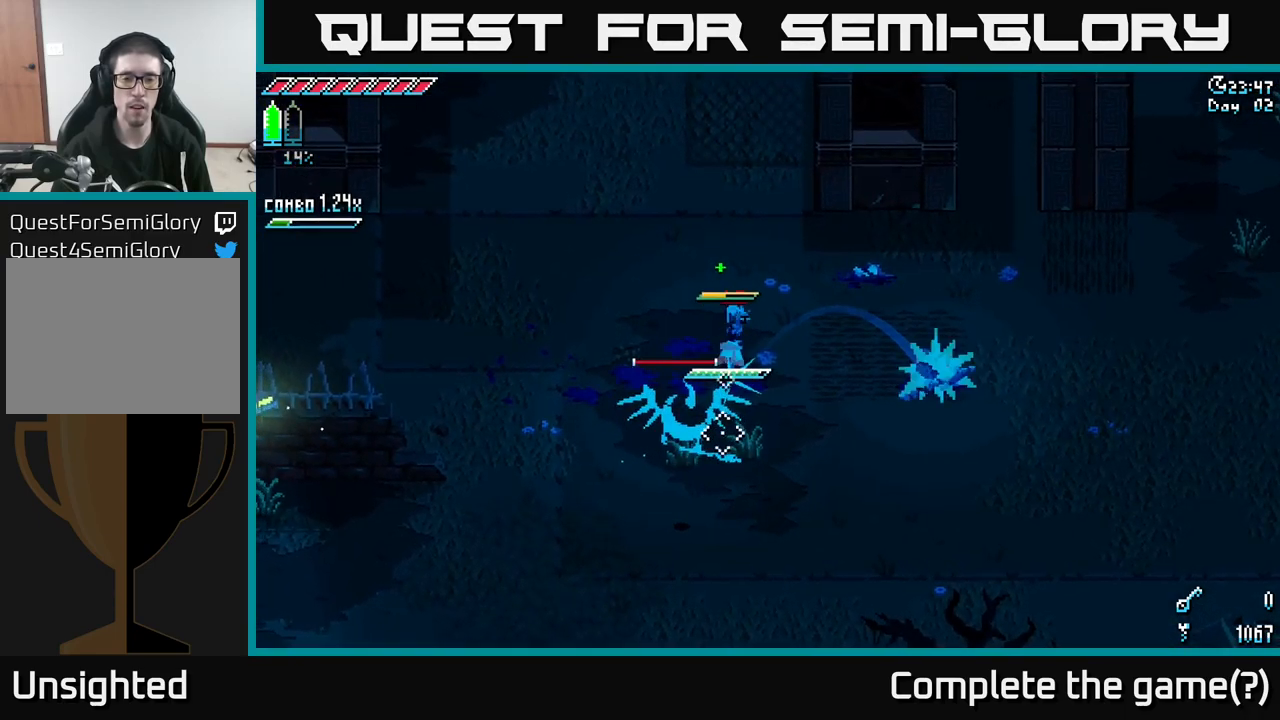
{"buttons": ["L2"], "left_stick": "up-left", "right_stick": "down", "events": [[16, "L2", "down"], [83, "left_stick", "left"], [200, "left_stick", "down-left"], [300, "left_stick", "up-left"]]}
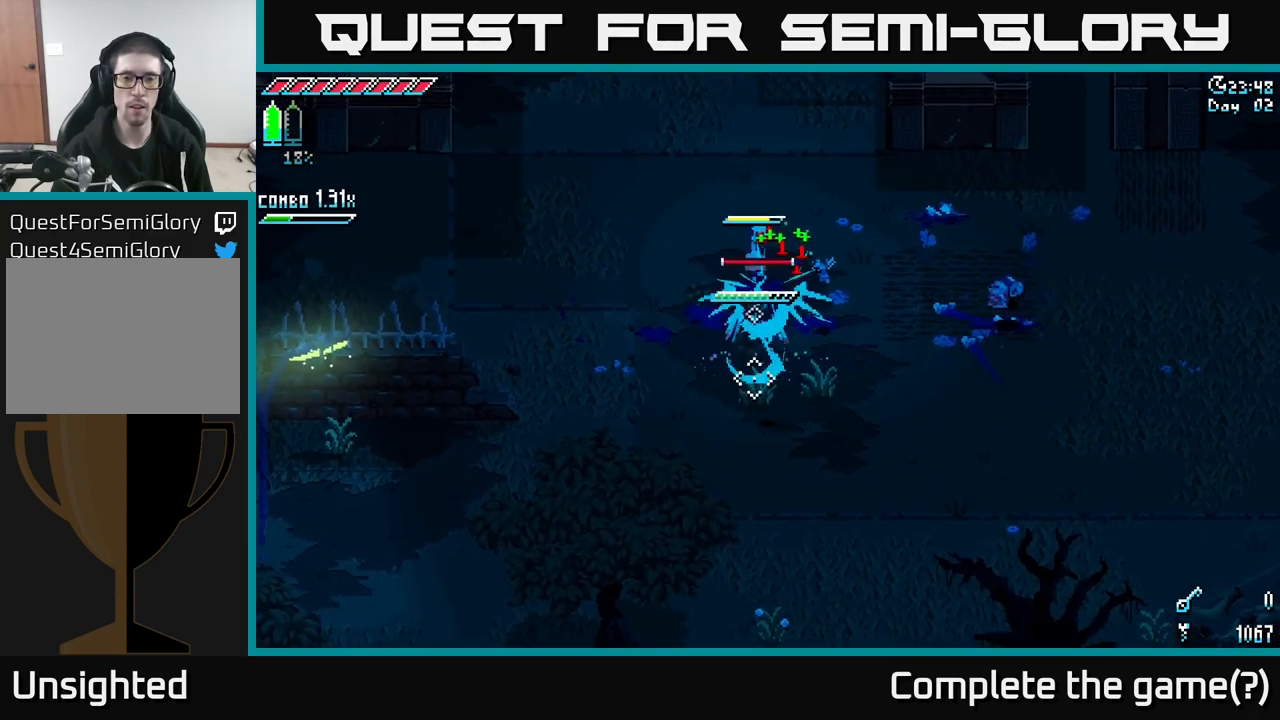
{"buttons": [], "left_stick": "left", "right_stick": "down-right", "events": [[66, "L2", "up"], [150, "left_stick", "left"], [500, "right_stick", "down-right"]]}
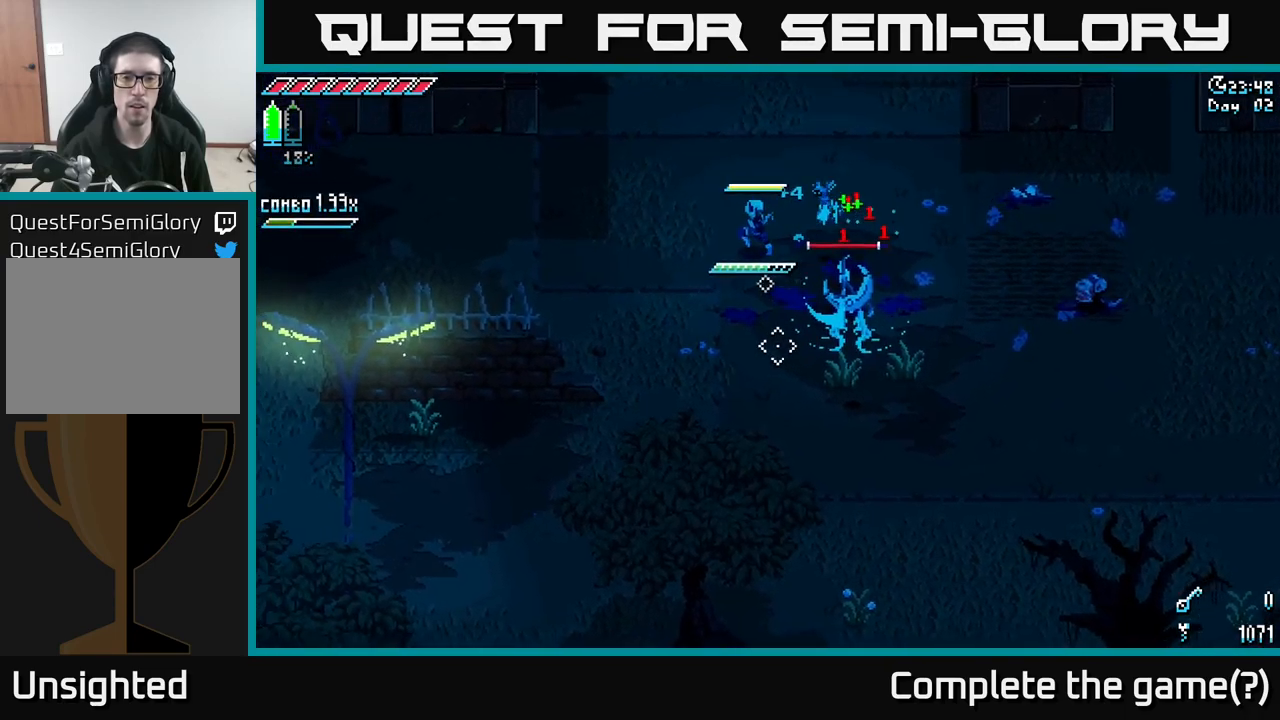
{"buttons": [], "left_stick": "down-right", "right_stick": "center", "events": [[183, "right_stick", "center"], [483, "left_stick", "down-right"]]}
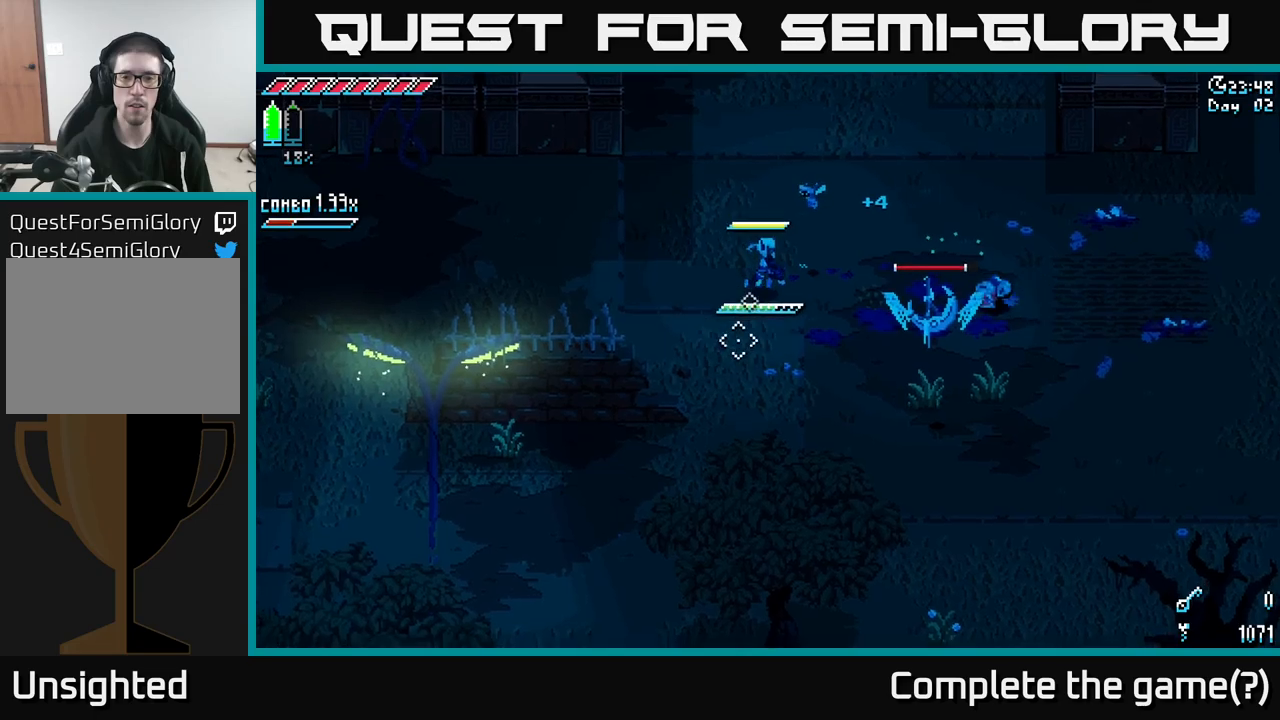
{"buttons": [], "left_stick": "down-left", "right_stick": "center", "events": [[117, "left_stick", "center"], [267, "left_stick", "left"], [417, "left_stick", "down-left"]]}
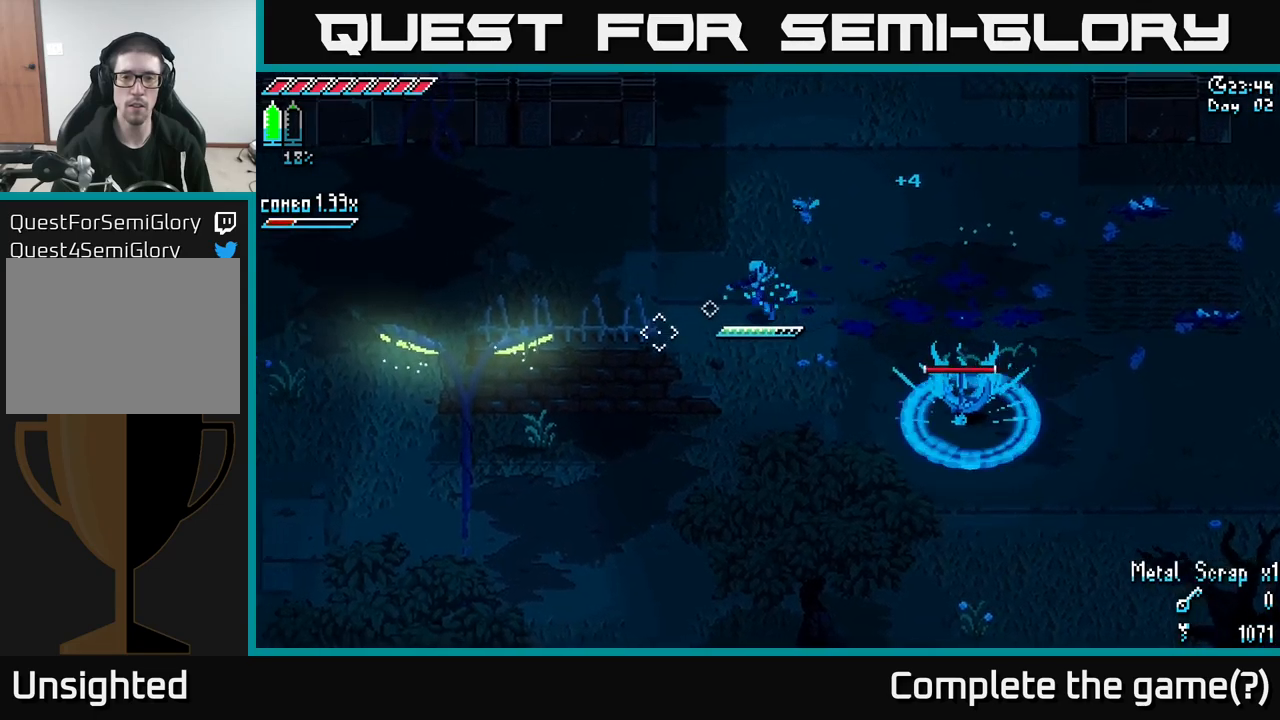
{"buttons": [], "left_stick": "down-right", "right_stick": "center", "events": [[100, "left_stick", "left"], [217, "left_stick", "center"], [417, "left_stick", "right"], [483, "left_stick", "down-right"]]}
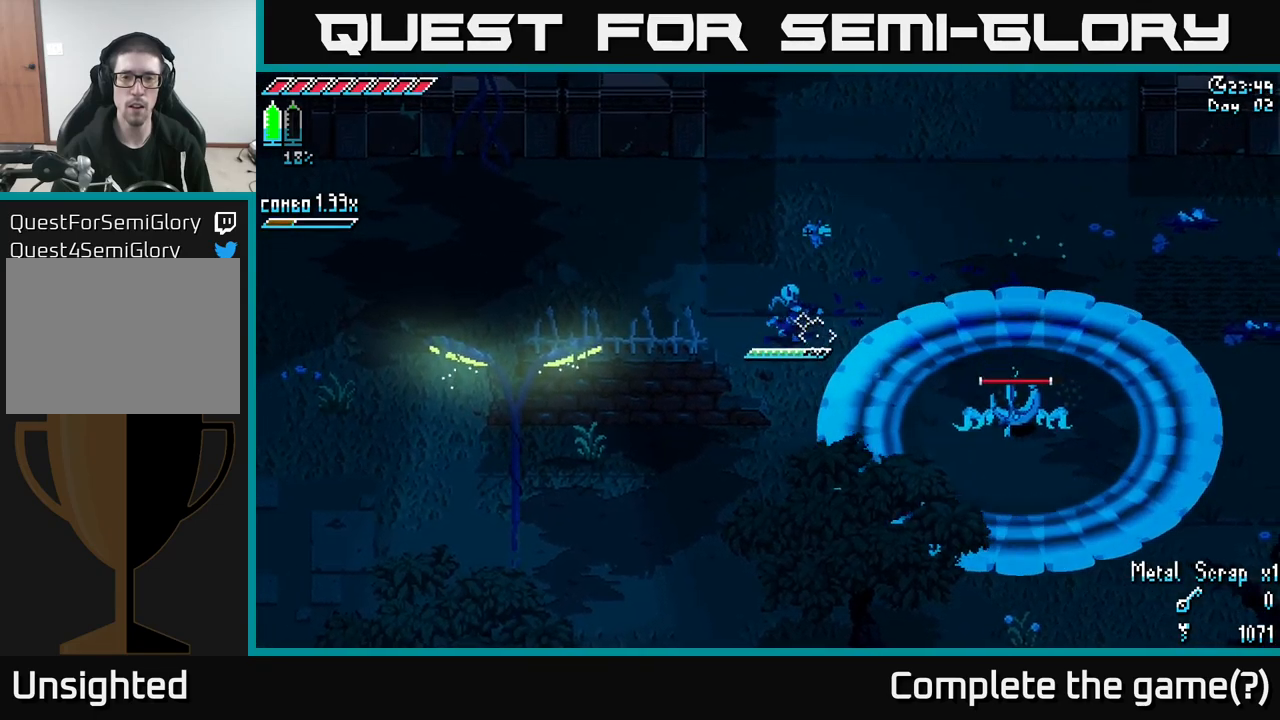
{"buttons": [], "left_stick": "right", "right_stick": "center", "events": [[117, "B", "down"], [200, "B", "up"], [200, "left_stick", "center"], [433, "left_stick", "right"]]}
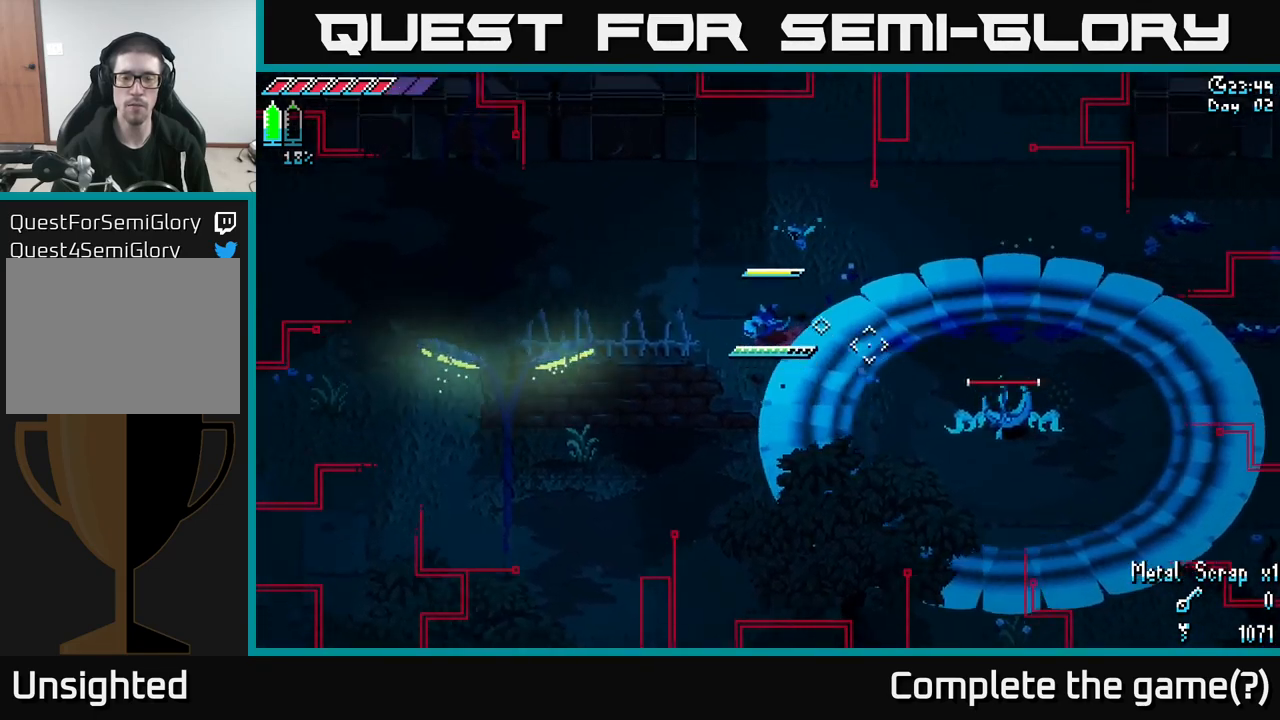
{"buttons": [], "left_stick": "right", "right_stick": "center", "events": [[183, "X", "down"], [317, "A", "down"], [367, "X", "up"], [433, "A", "up"]]}
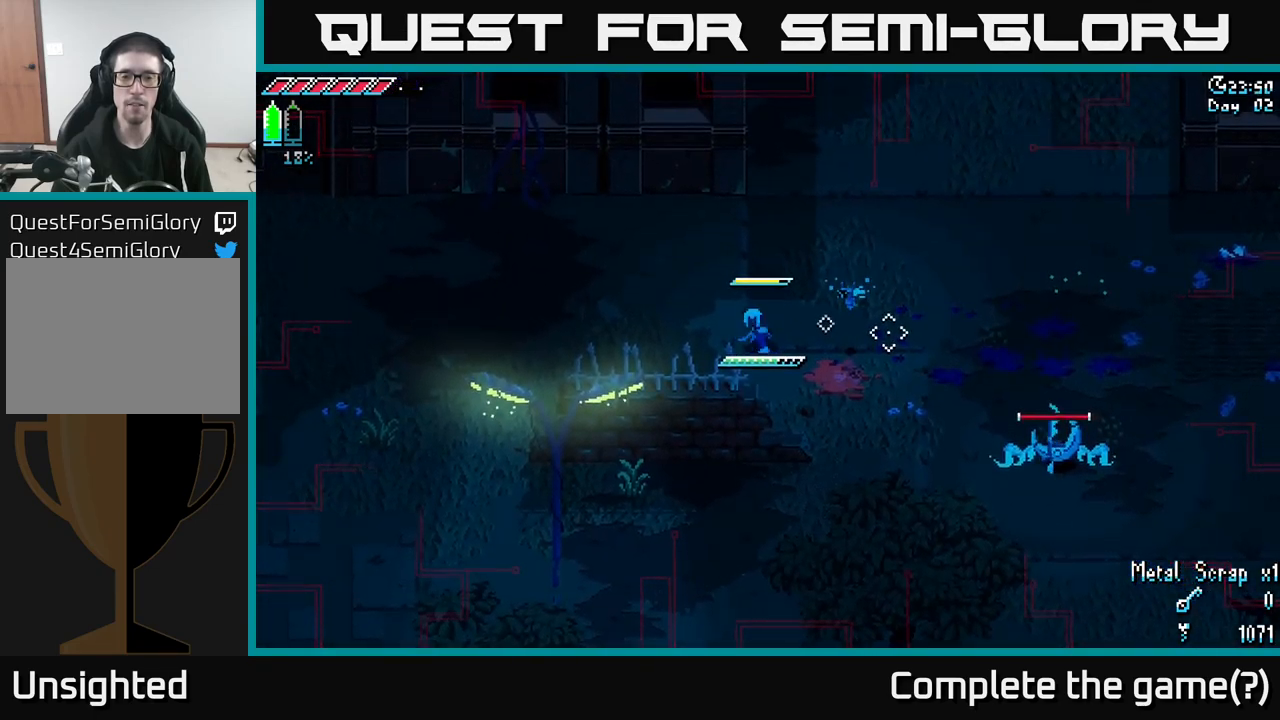
{"buttons": ["A", "X"], "left_stick": "down-right", "right_stick": "center", "events": [[117, "left_stick", "down-right"], [183, "X", "down"], [400, "A", "down"]]}
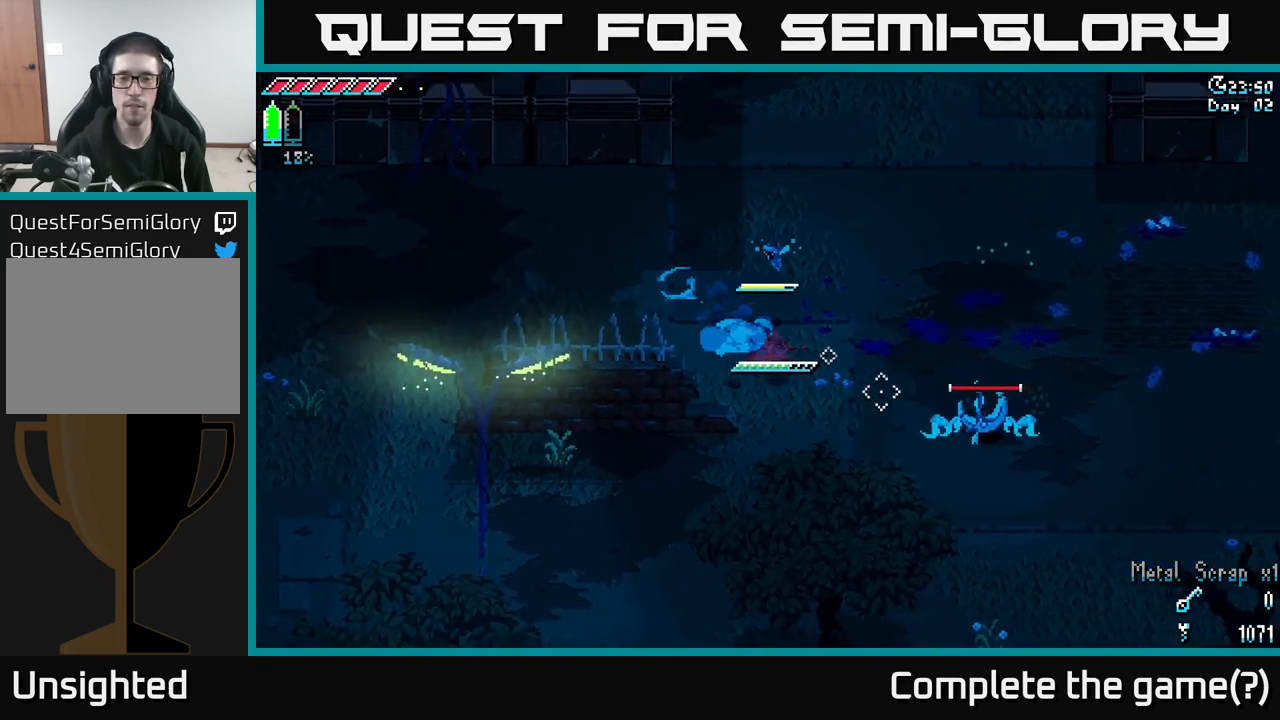
{"buttons": [], "left_stick": "right", "right_stick": "center", "events": [[100, "A", "up"], [183, "R2", "down"], [217, "left_stick", "right"], [283, "R2", "up"], [383, "X", "up"]]}
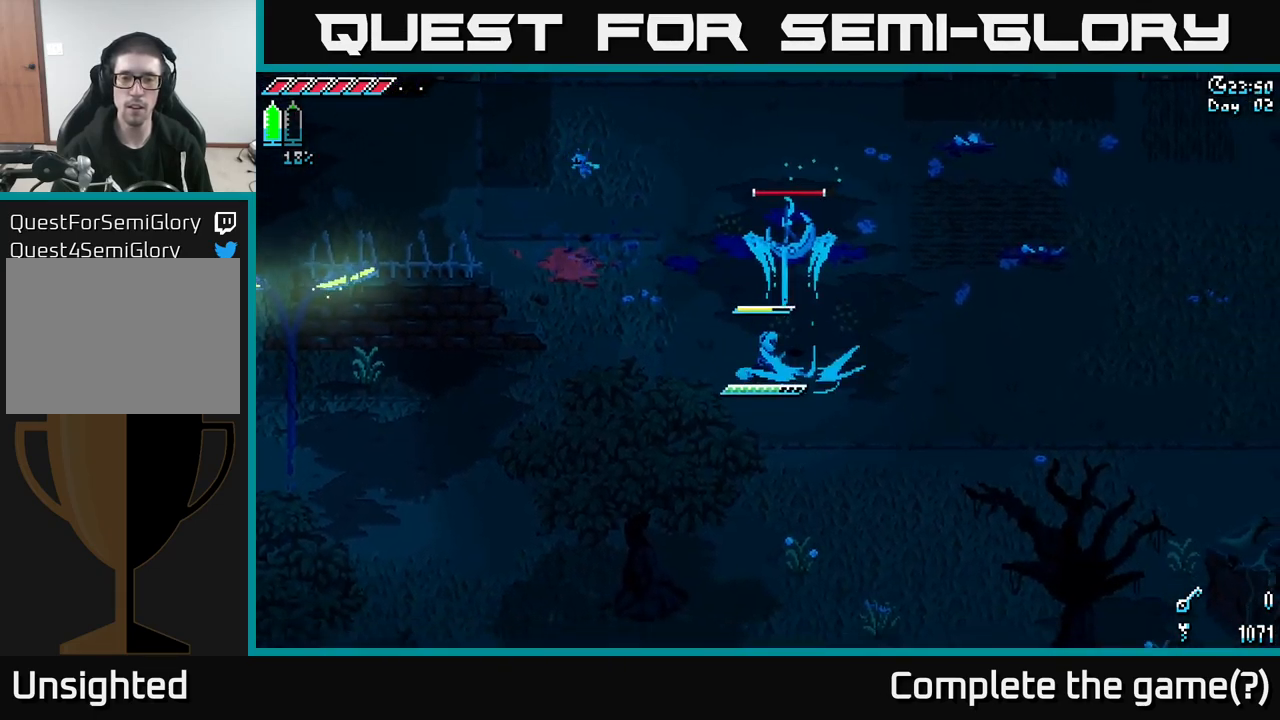
{"buttons": [], "left_stick": "up", "right_stick": "center", "events": [[33, "left_stick", "center"], [200, "left_stick", "up"], [300, "R2", "down"], [417, "R2", "up"]]}
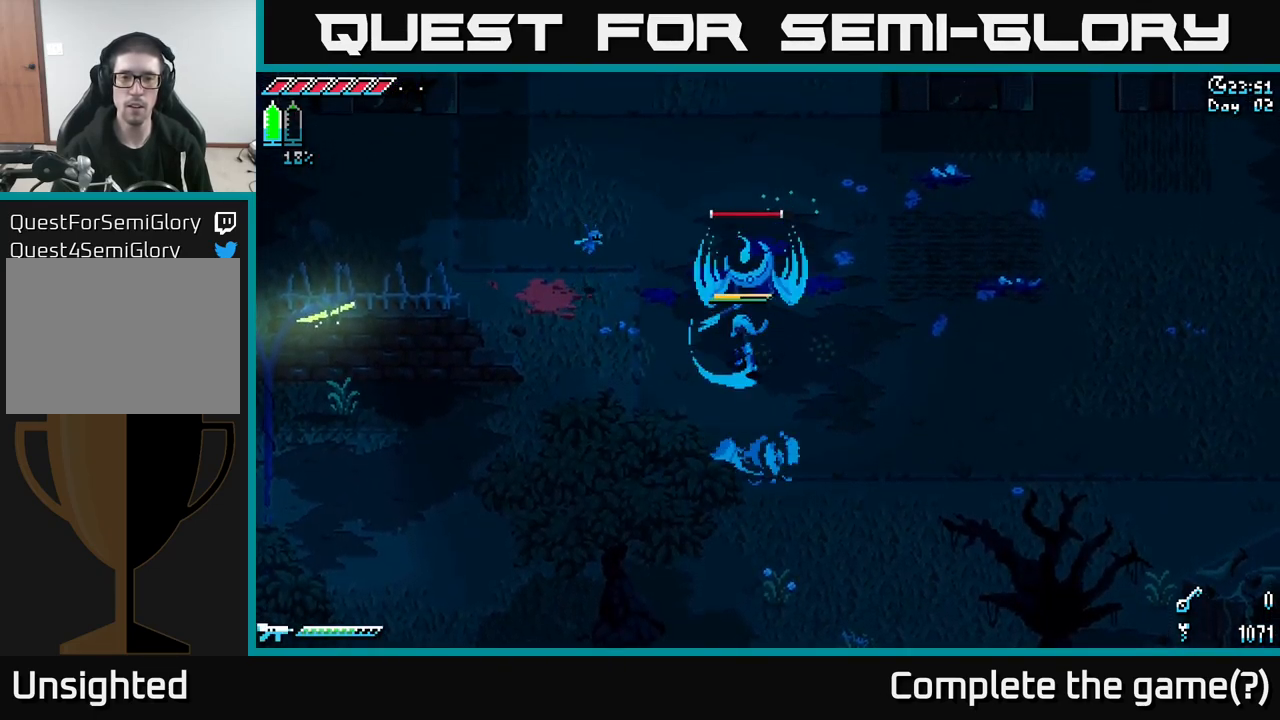
{"buttons": [], "left_stick": "right", "right_stick": "center", "events": [[283, "left_stick", "center"], [467, "left_stick", "right"]]}
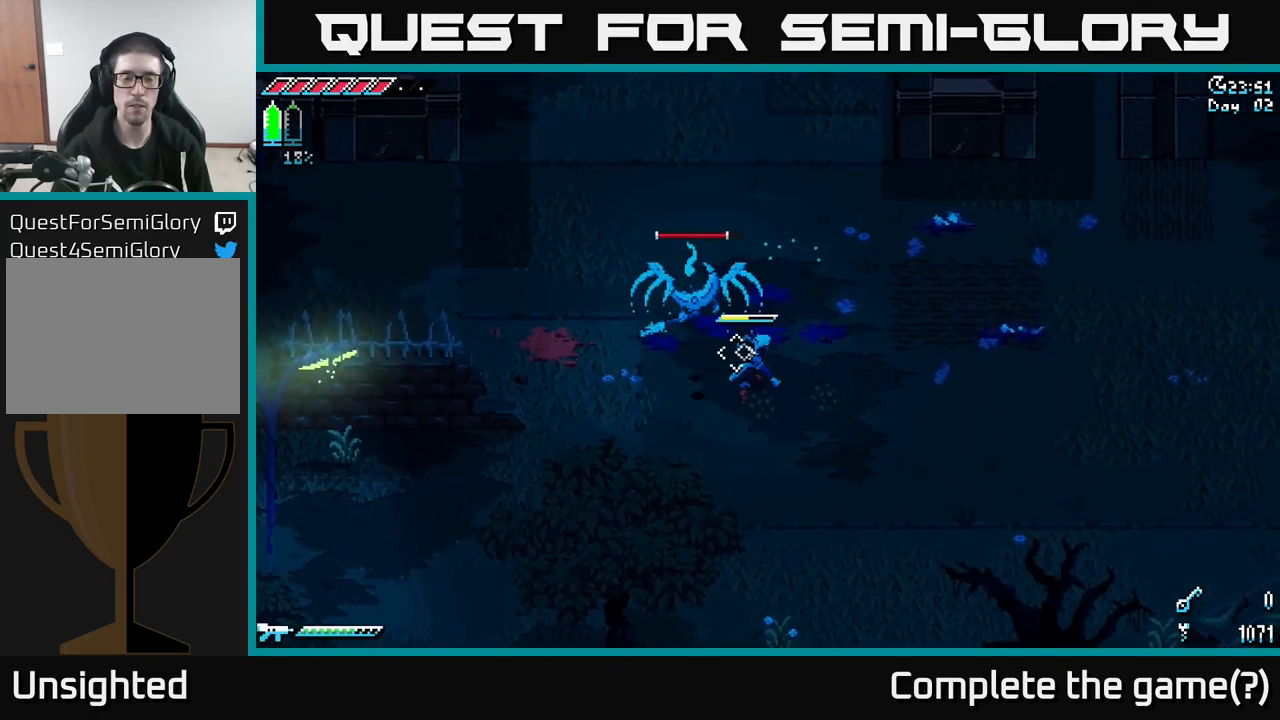
{"buttons": [], "left_stick": "center", "right_stick": "up-left", "events": [[67, "right_stick", "left"], [150, "left_stick", "down-right"], [167, "right_stick", "up-left"], [483, "left_stick", "center"]]}
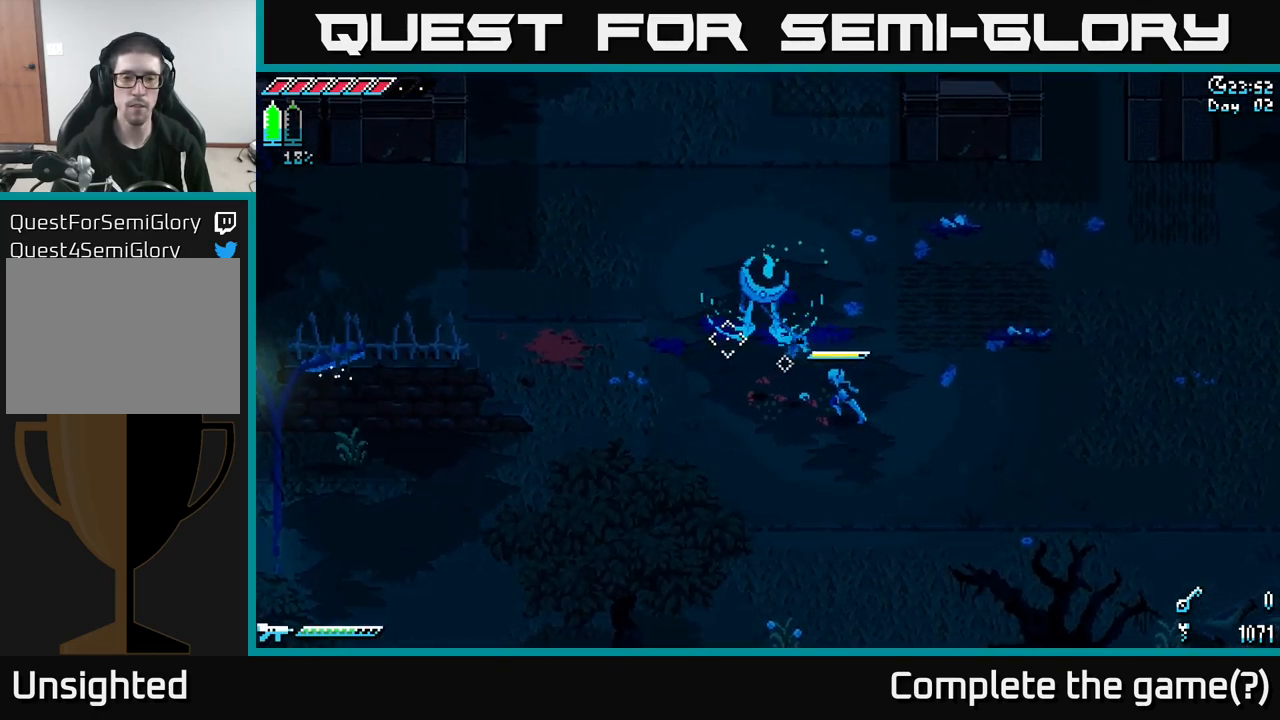
{"buttons": [], "left_stick": "right", "right_stick": "up-left", "events": [[333, "left_stick", "right"]]}
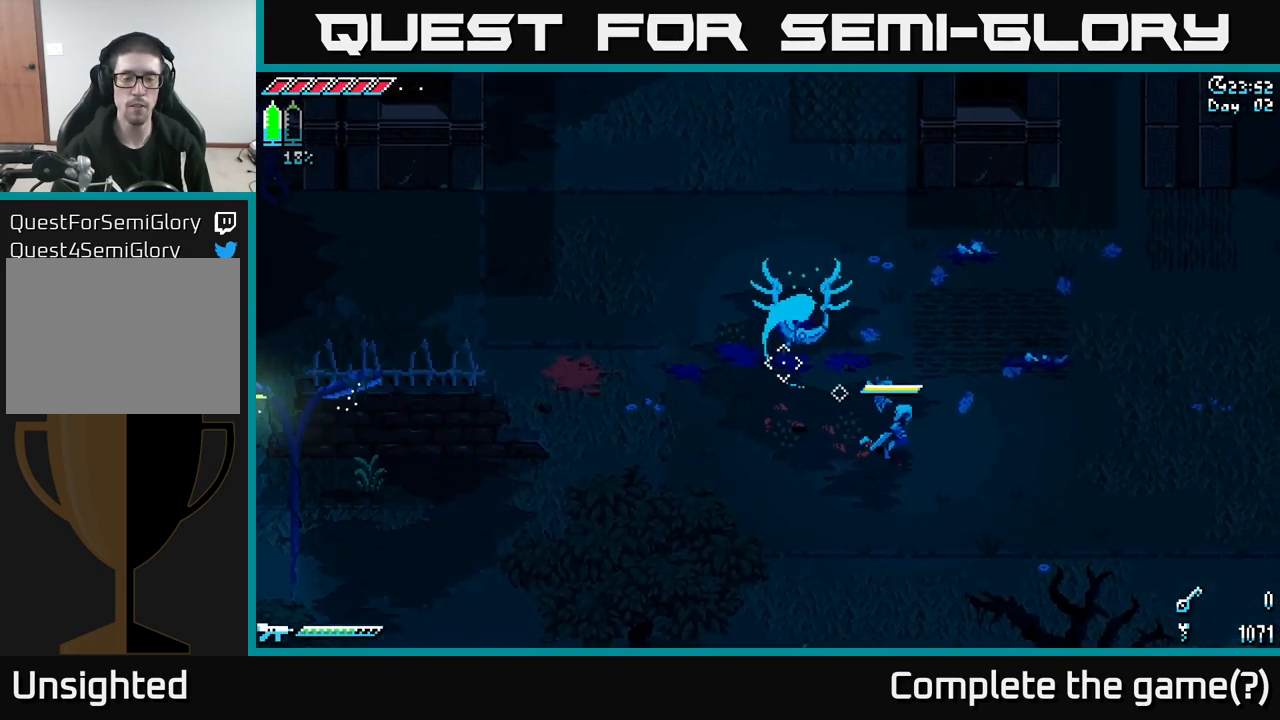
{"buttons": ["X"], "left_stick": "right", "right_stick": "center", "events": [[199, "right_stick", "center"], [416, "X", "down"]]}
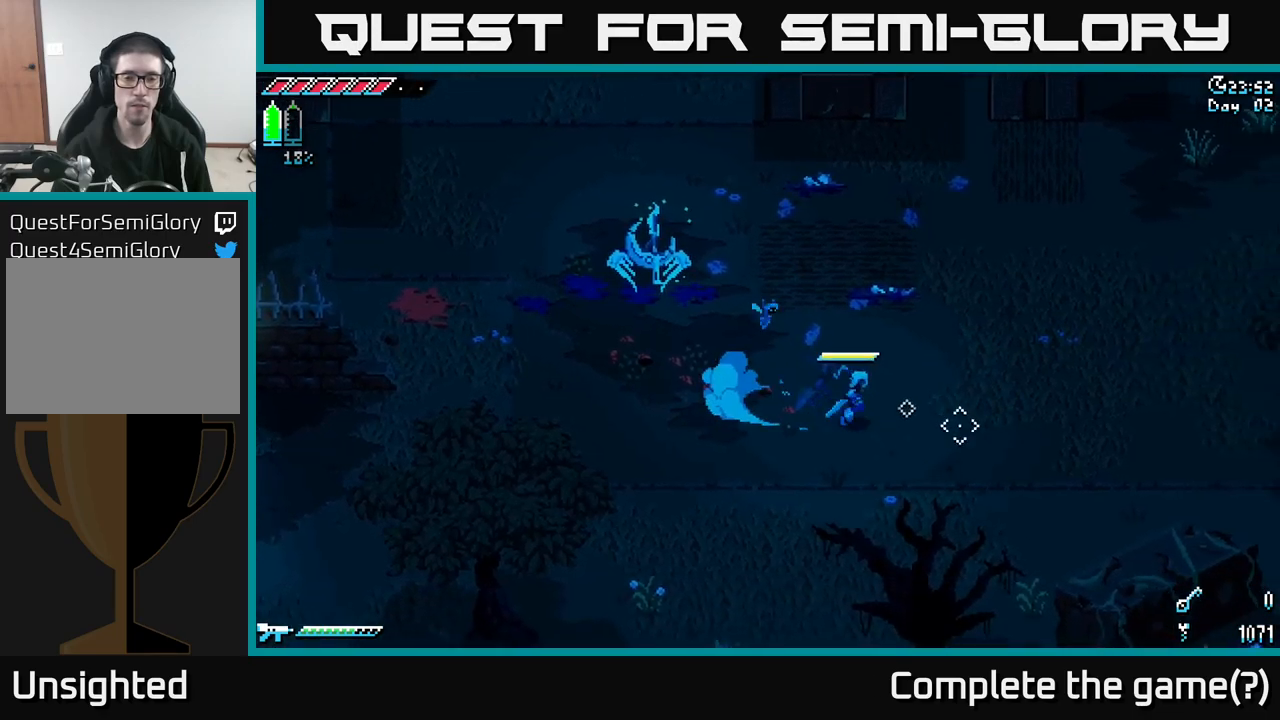
{"buttons": ["X"], "left_stick": "center", "right_stick": "center", "events": [[384, "left_stick", "center"]]}
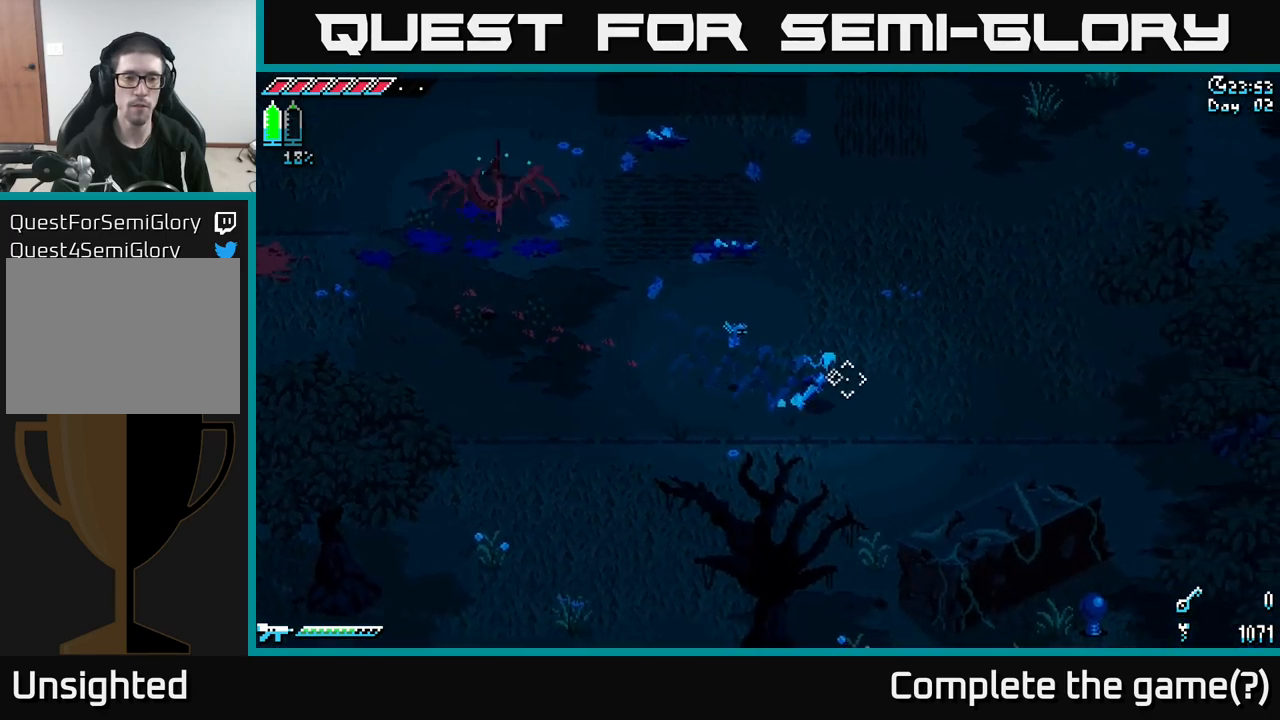
{"buttons": ["A", "X"], "left_stick": "up-left", "right_stick": "center", "events": [[17, "left_stick", "up-left"], [467, "A", "down"]]}
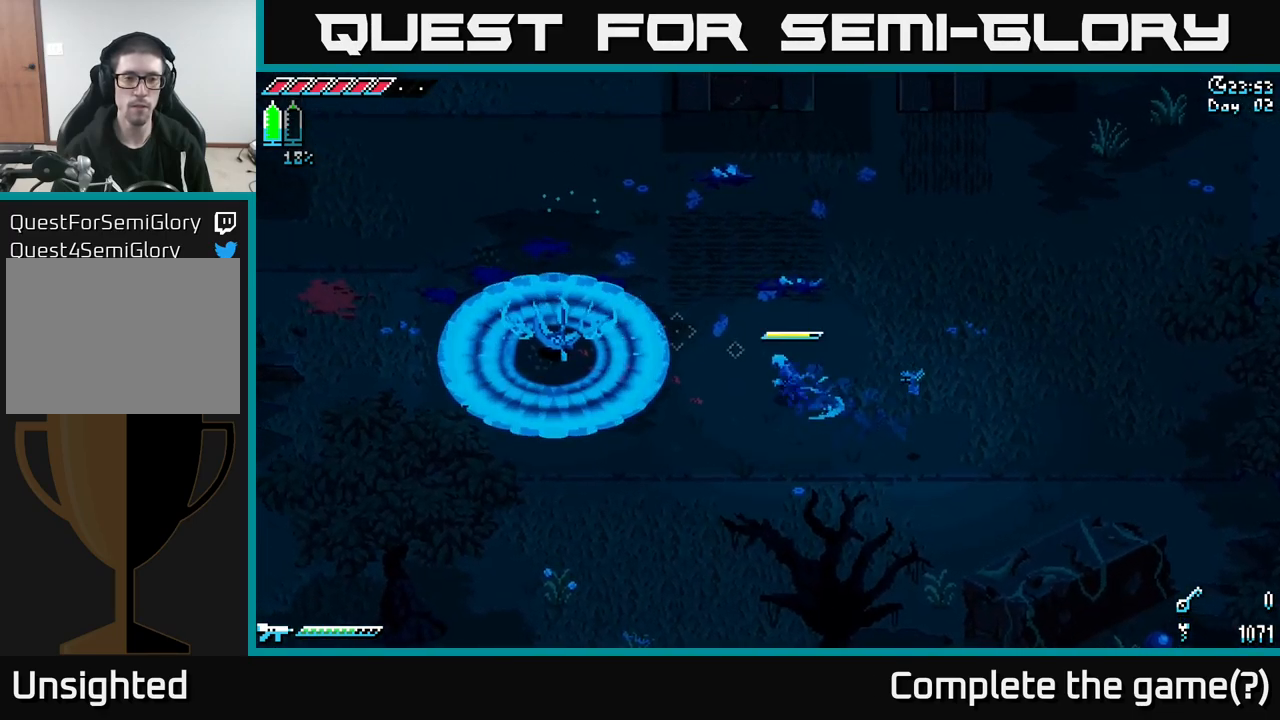
{"buttons": ["X"], "left_stick": "left", "right_stick": "center", "events": [[17, "left_stick", "left"], [184, "A", "up"], [250, "R2", "down"], [417, "R2", "up"]]}
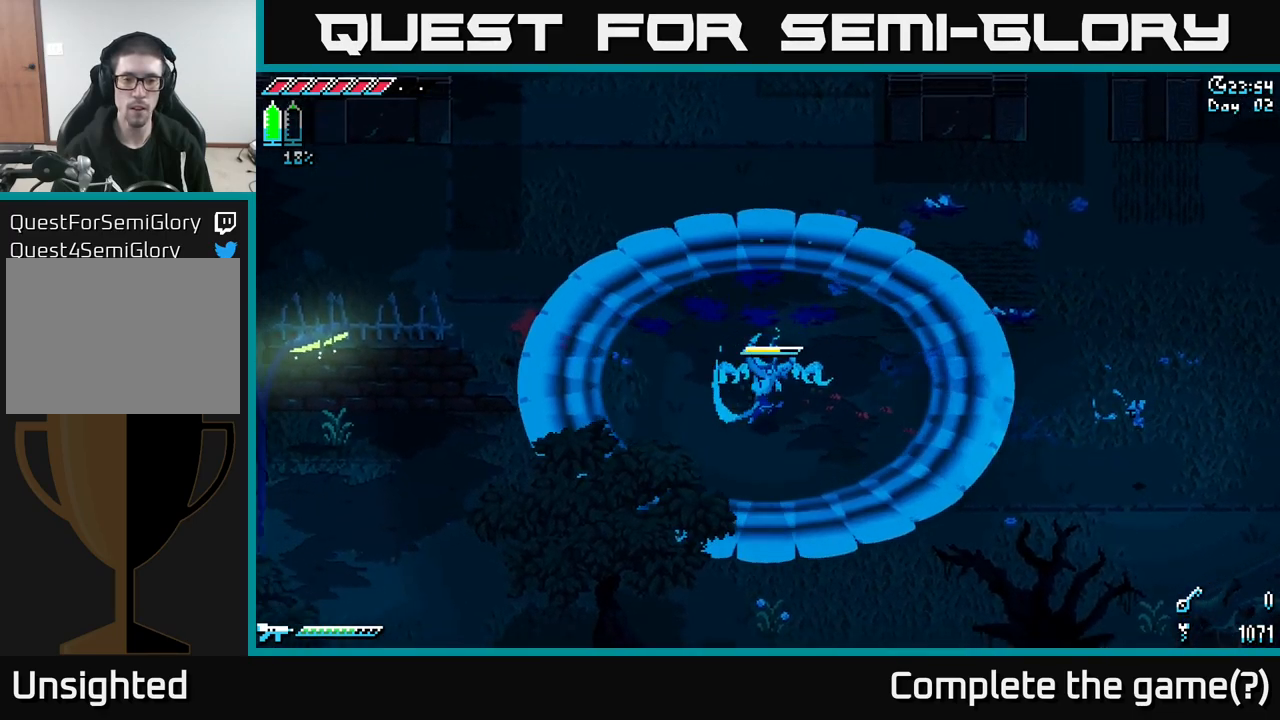
{"buttons": [], "left_stick": "up", "right_stick": "center", "events": [[34, "left_stick", "center"], [100, "X", "up"], [200, "left_stick", "up"], [300, "R2", "down"], [434, "R2", "up"]]}
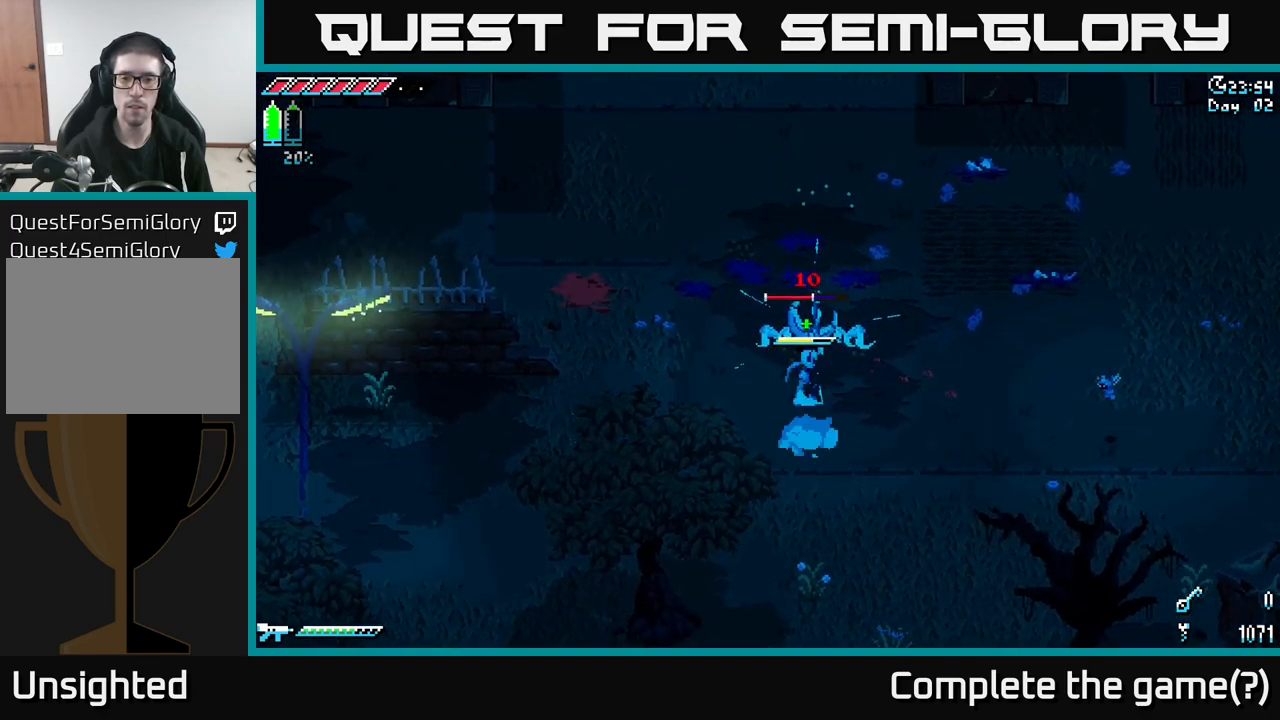
{"buttons": ["R2"], "left_stick": "center", "right_stick": "center", "events": [[50, "R2", "down"], [184, "R2", "up"], [350, "left_stick", "center"], [450, "R2", "down"]]}
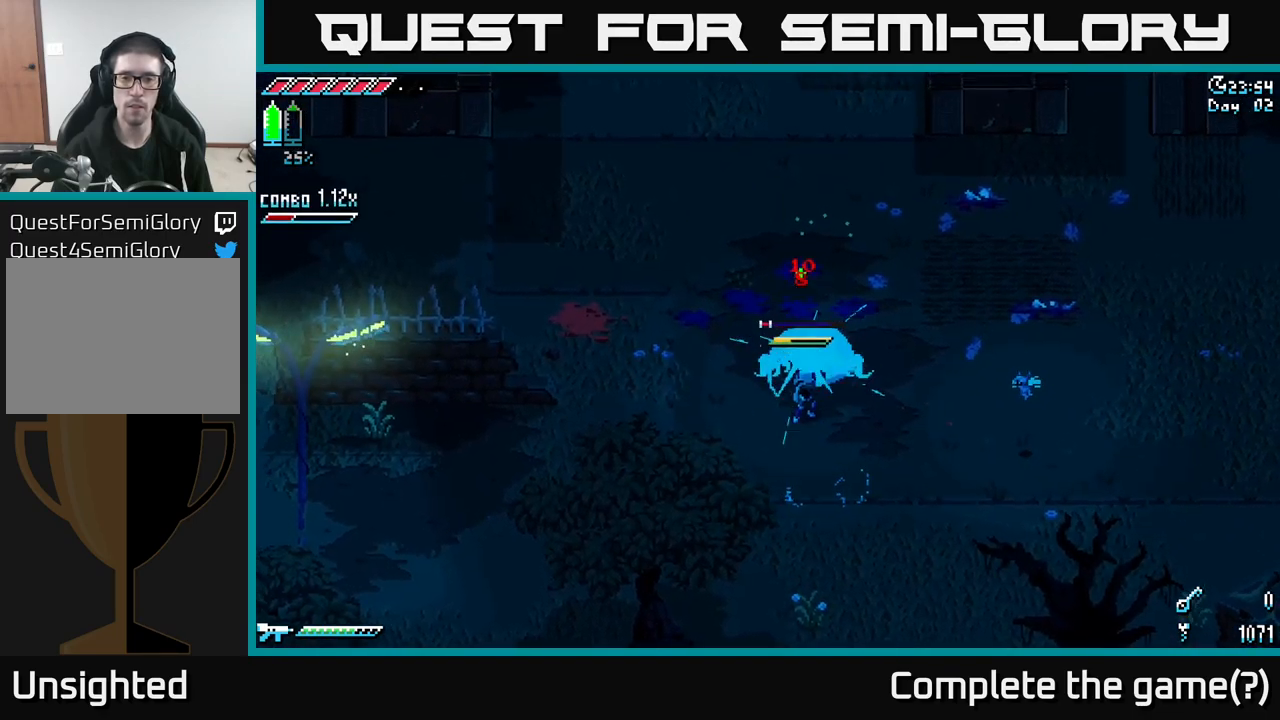
{"buttons": [], "left_stick": "center", "right_stick": "center", "events": [[67, "R2", "up"], [334, "left_stick", "up"], [384, "R2", "down"], [484, "left_stick", "center"], [500, "R2", "up"]]}
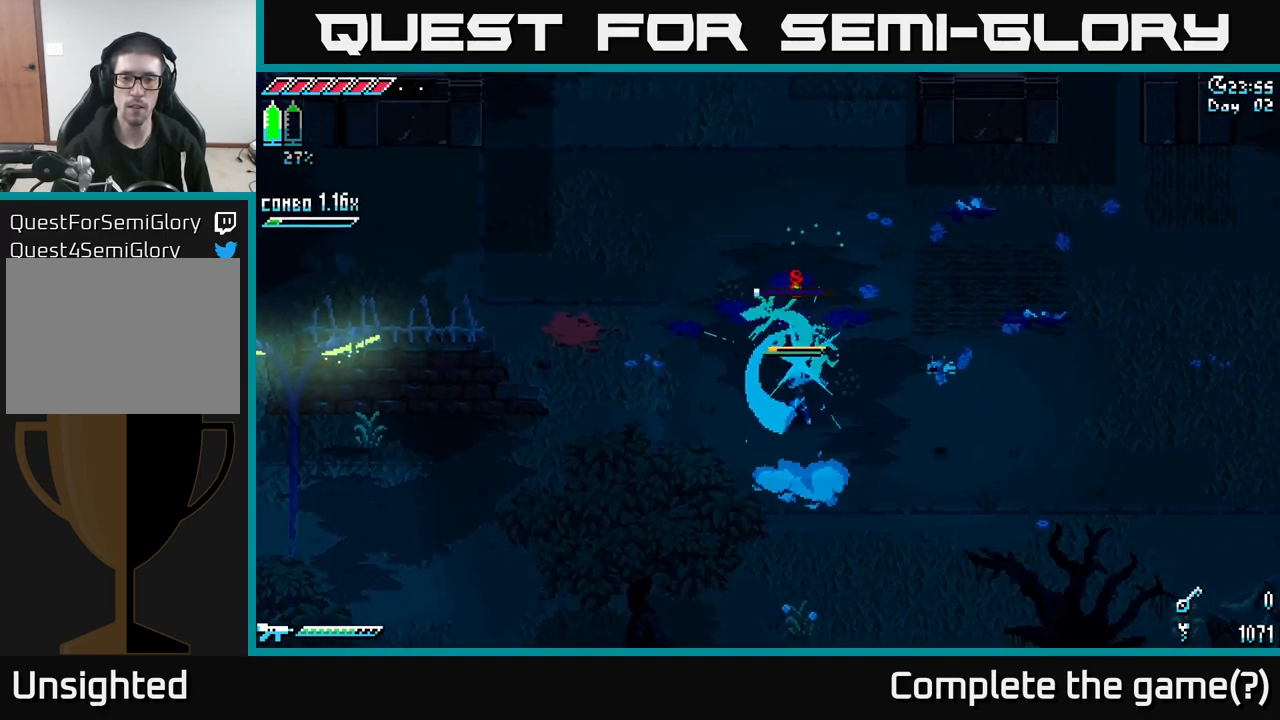
{"buttons": [], "left_stick": "center", "right_stick": "center", "events": []}